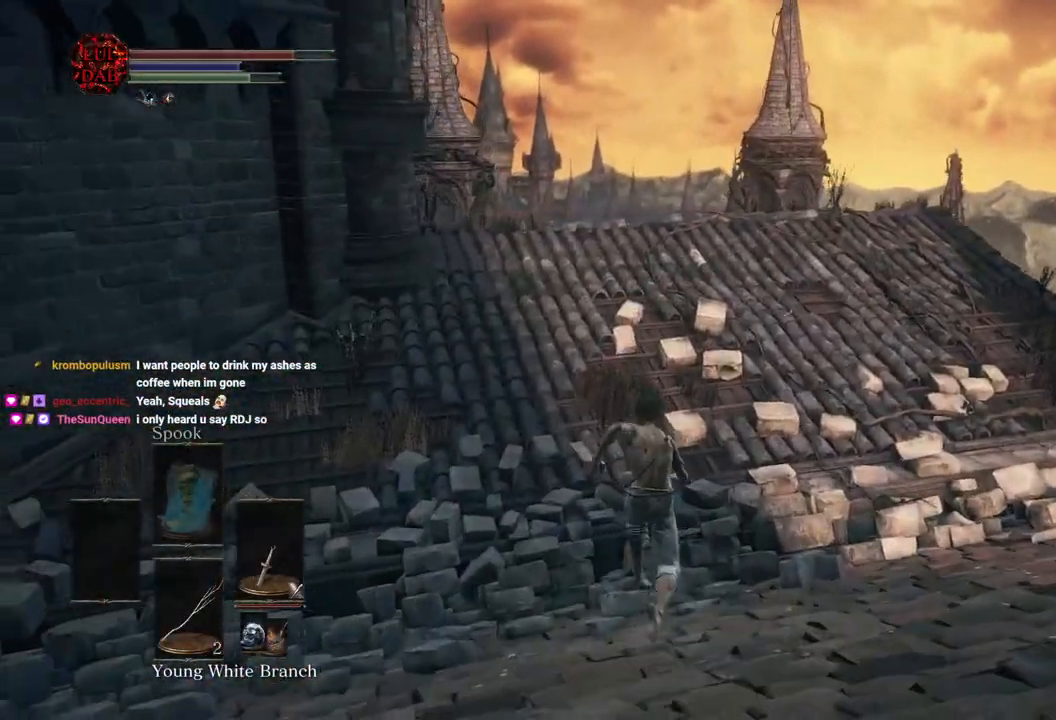
Gameplay with a controller (PlayStation layout); each line is a JSON object with the inputs held at the frame after it. "events" lists button and stick changes between this image and that frame as [ms after this image, input, new state], when the widget could be followed in between. Not read: right_stick.
{"buttons": [], "left_stick": "up", "events": [[183, "CIRCLE", "up"]]}
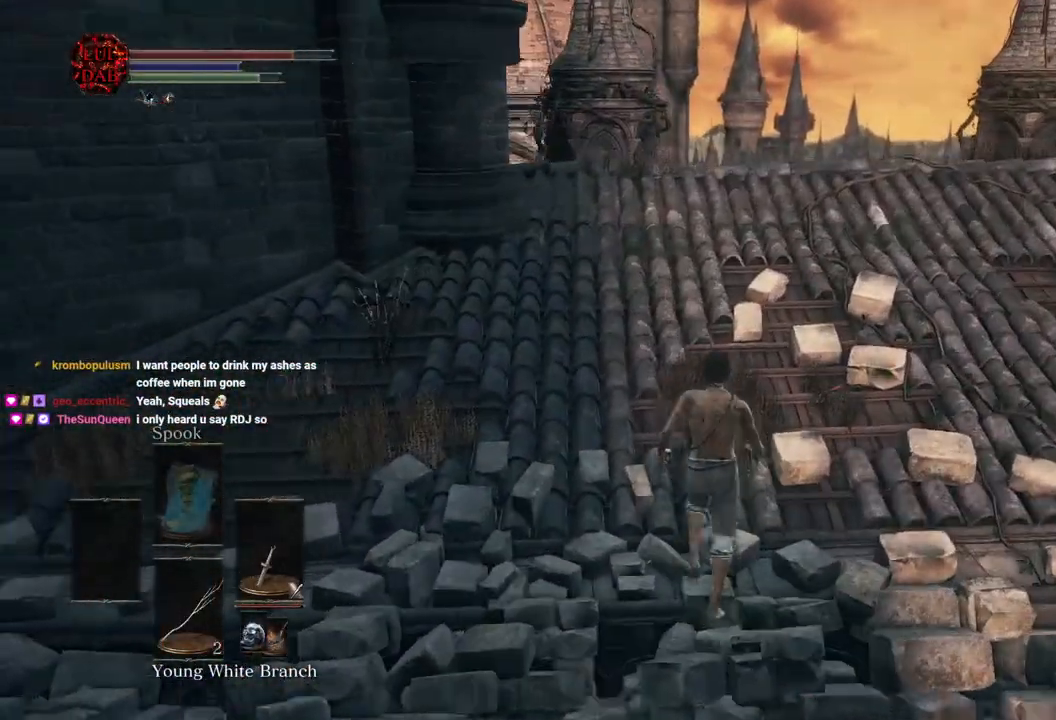
{"buttons": ["CIRCLE"], "left_stick": "up", "events": [[100, "CIRCLE", "down"]]}
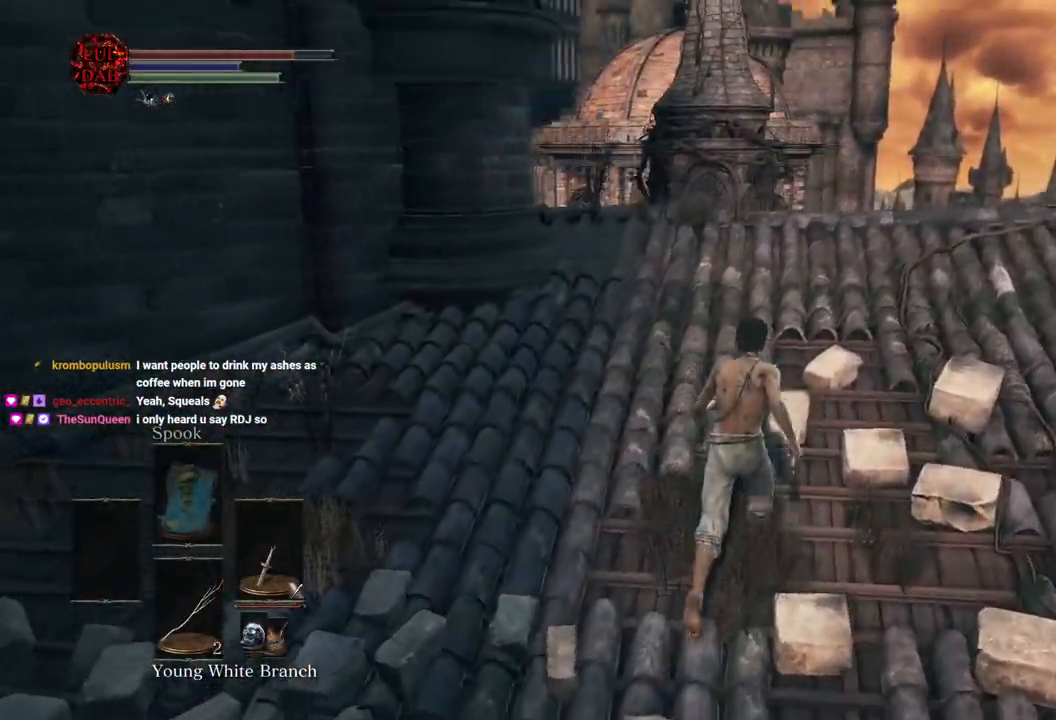
{"buttons": ["CIRCLE"], "left_stick": "up", "events": []}
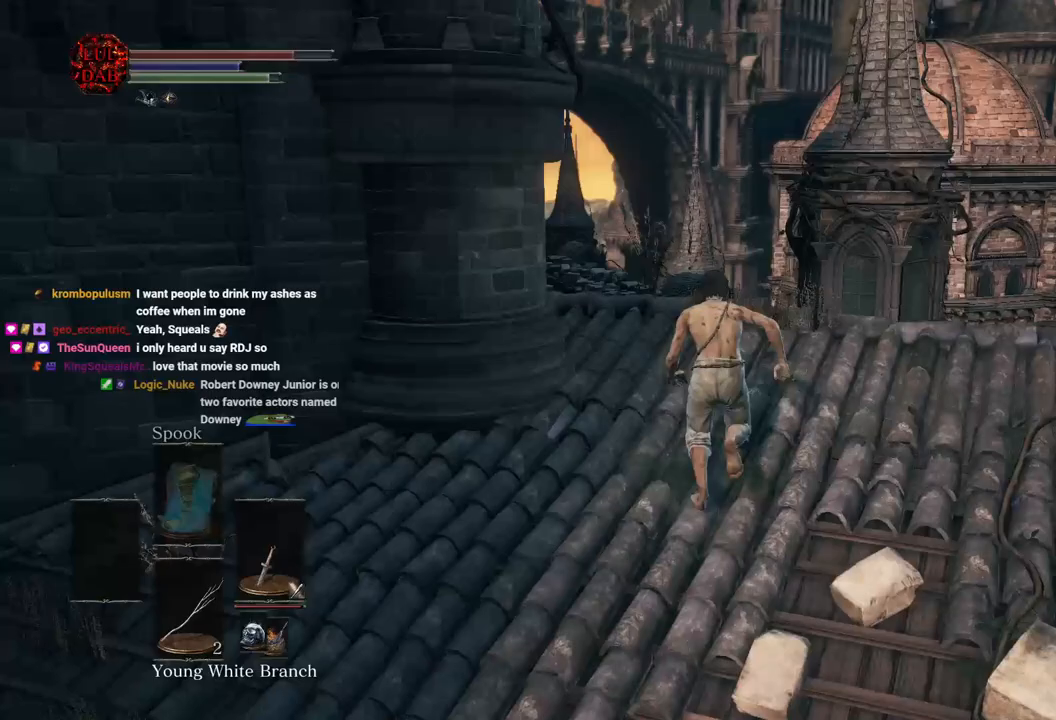
{"buttons": ["CIRCLE"], "left_stick": "up", "events": [[117, "CIRCLE", "up"], [433, "CIRCLE", "down"]]}
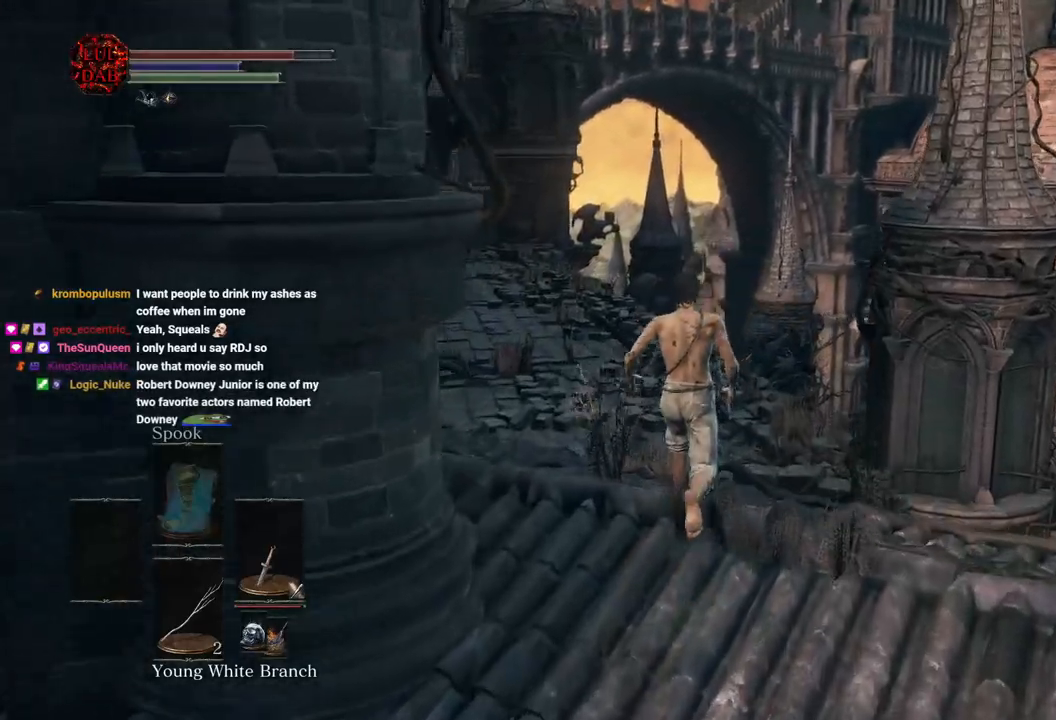
{"buttons": ["CIRCLE"], "left_stick": "up", "events": []}
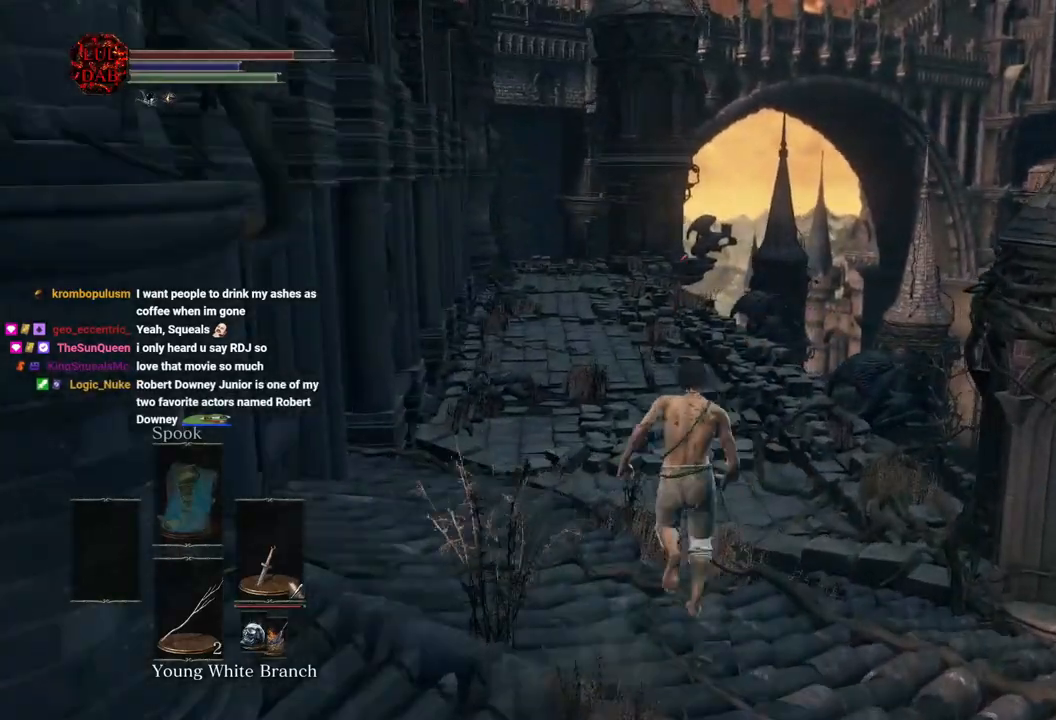
{"buttons": ["CIRCLE"], "left_stick": "up", "events": []}
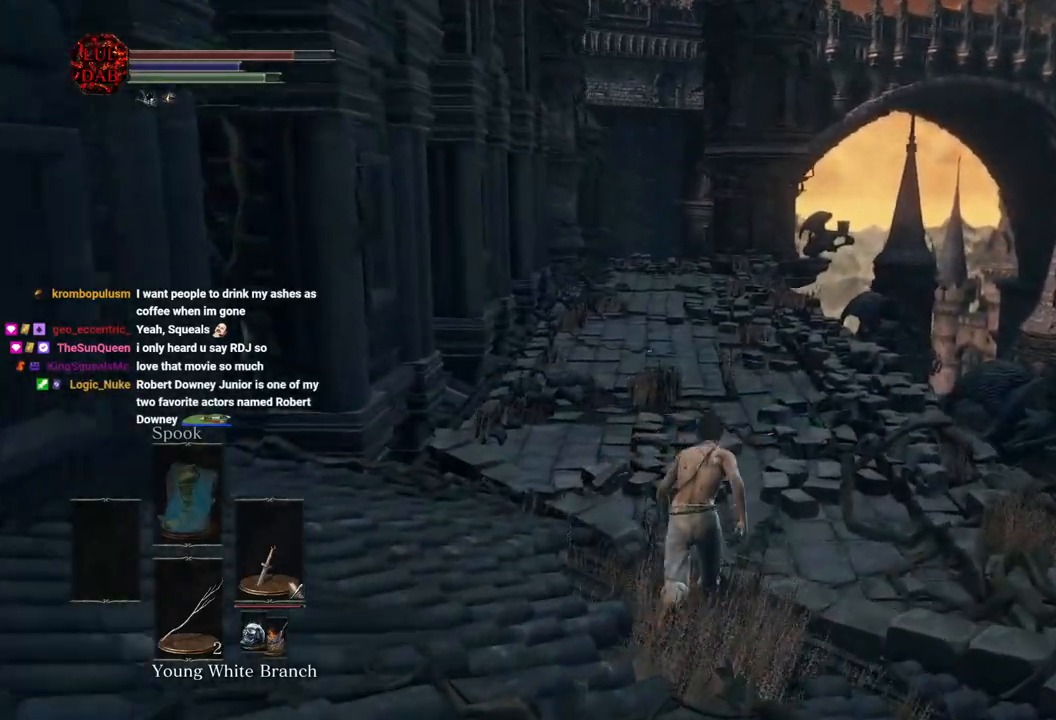
{"buttons": ["CIRCLE"], "left_stick": "up", "events": []}
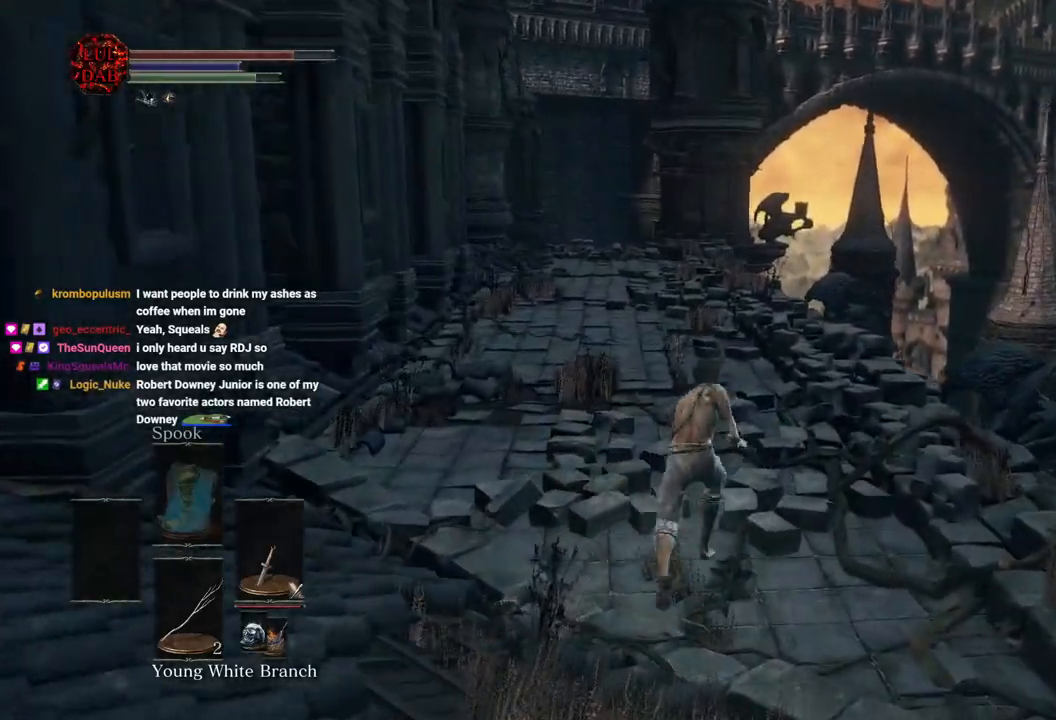
{"buttons": ["CIRCLE"], "left_stick": "up", "events": []}
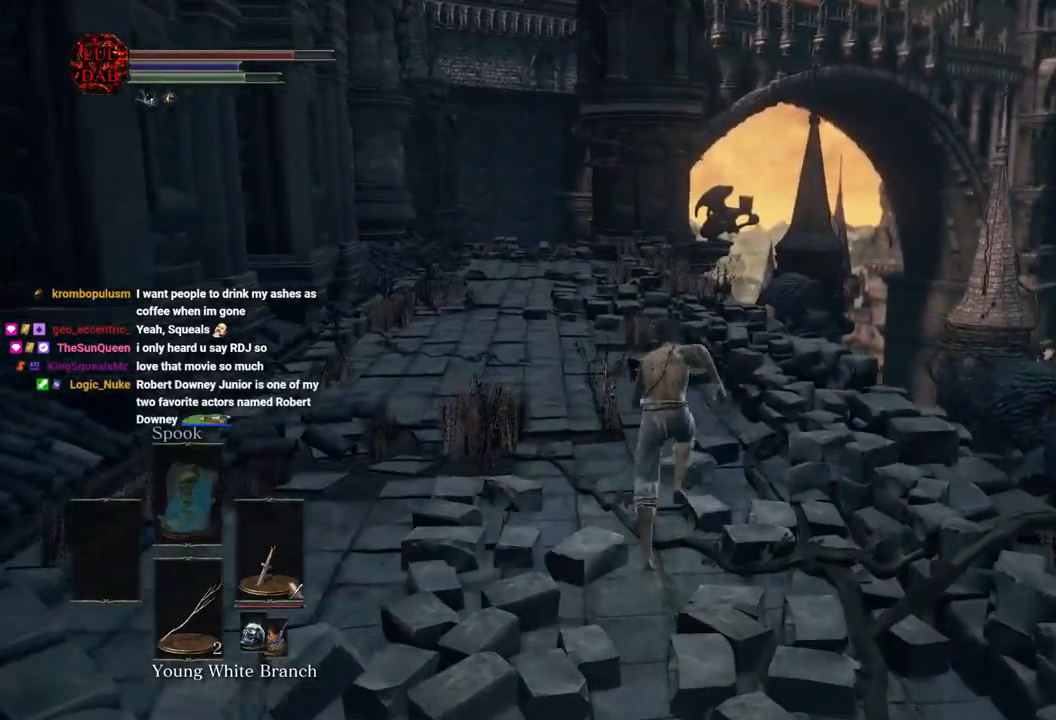
{"buttons": ["CIRCLE"], "left_stick": "up", "events": []}
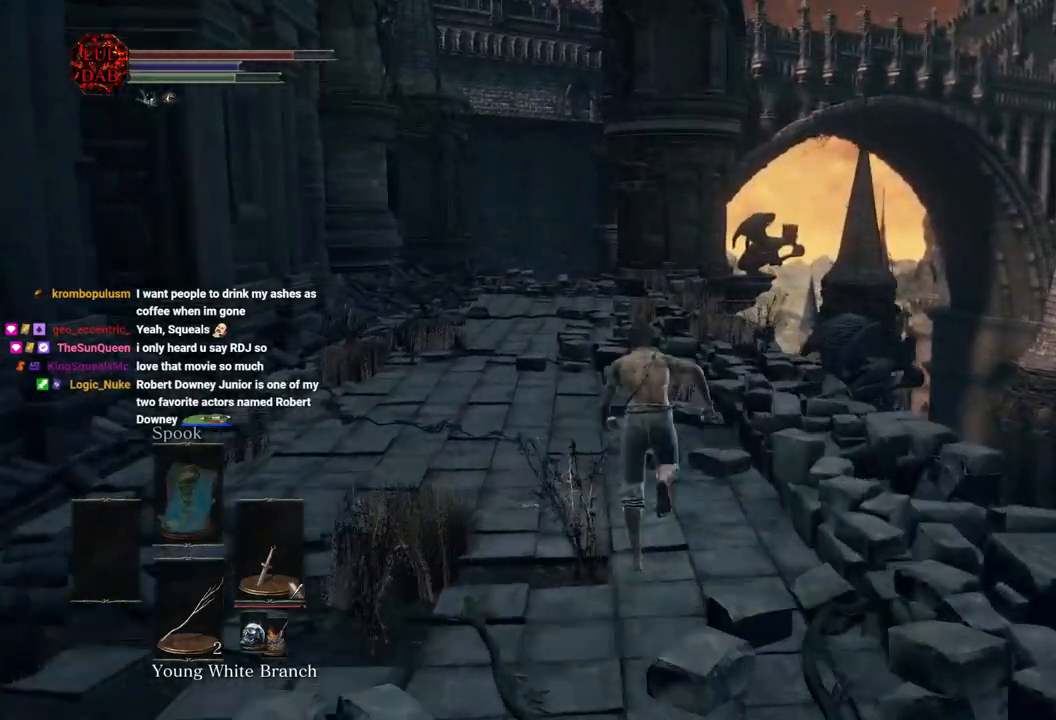
{"buttons": ["CIRCLE"], "left_stick": "up", "events": []}
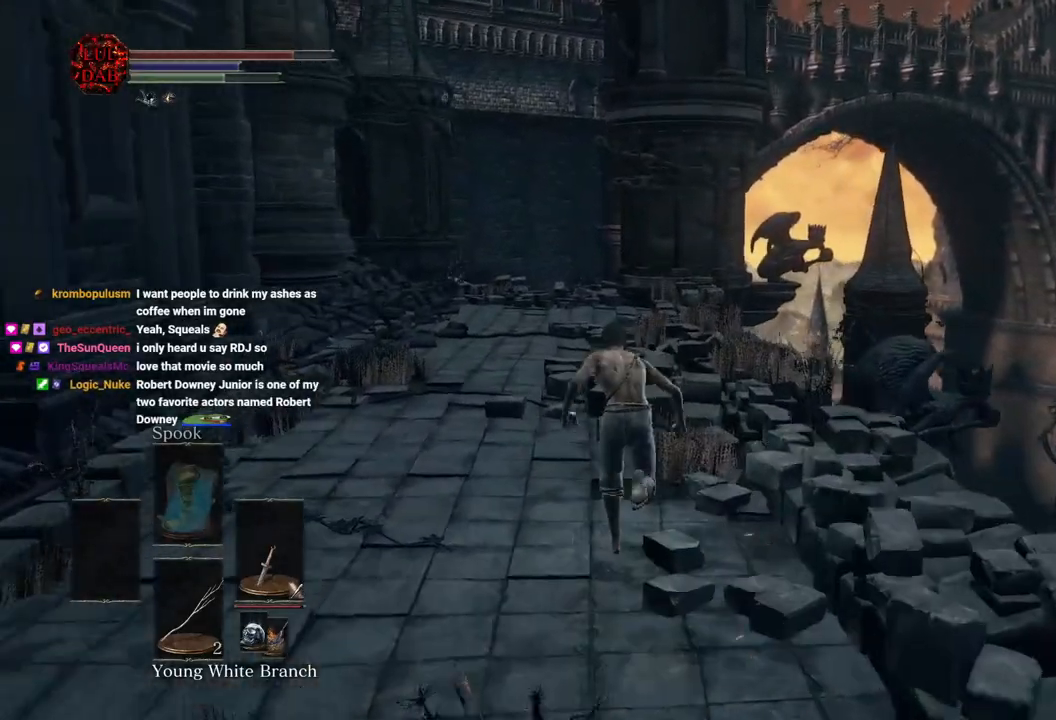
{"buttons": [], "left_stick": "up", "events": [[133, "CIRCLE", "up"]]}
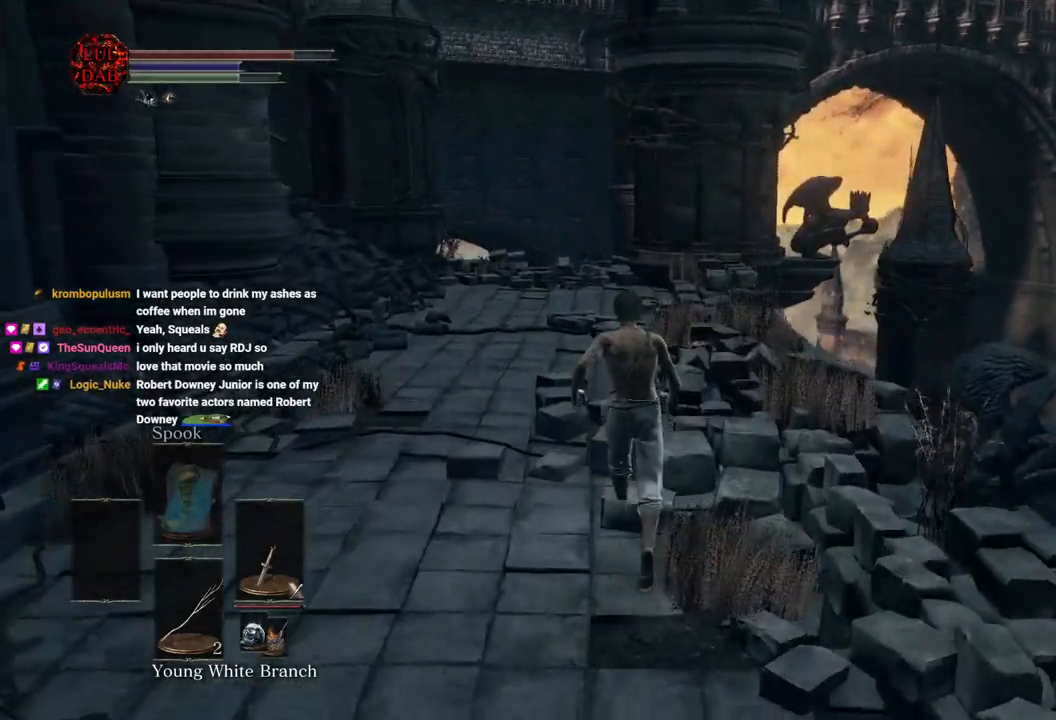
{"buttons": [], "left_stick": "up", "events": []}
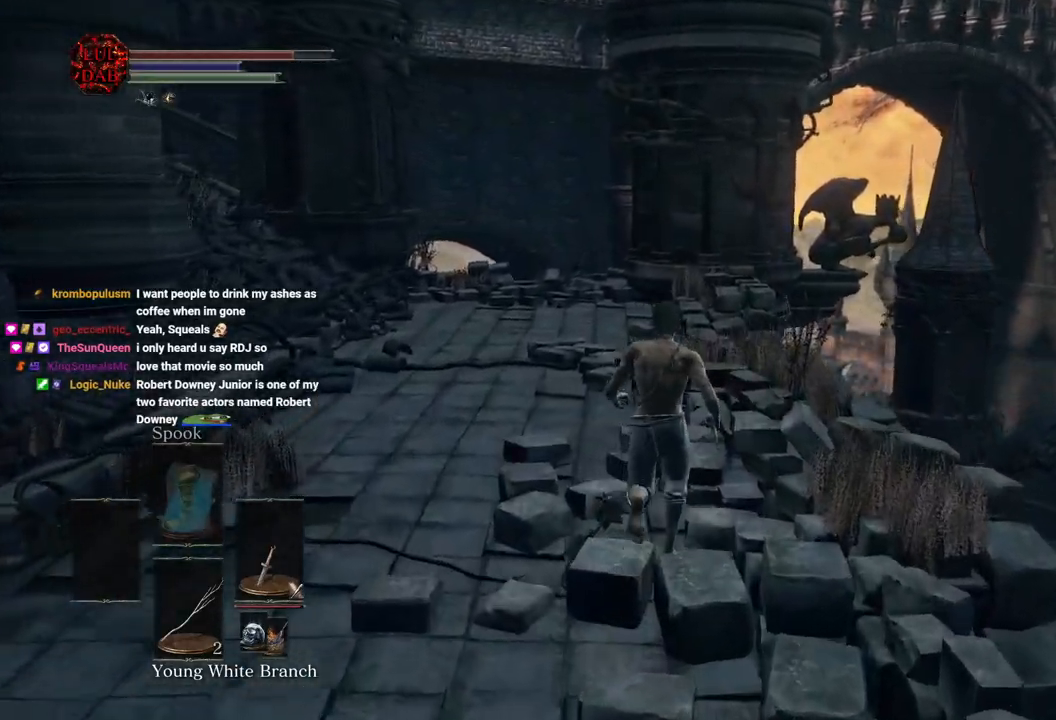
{"buttons": [], "left_stick": "up", "events": [[267, "SQUARE", "down"], [383, "SQUARE", "up"]]}
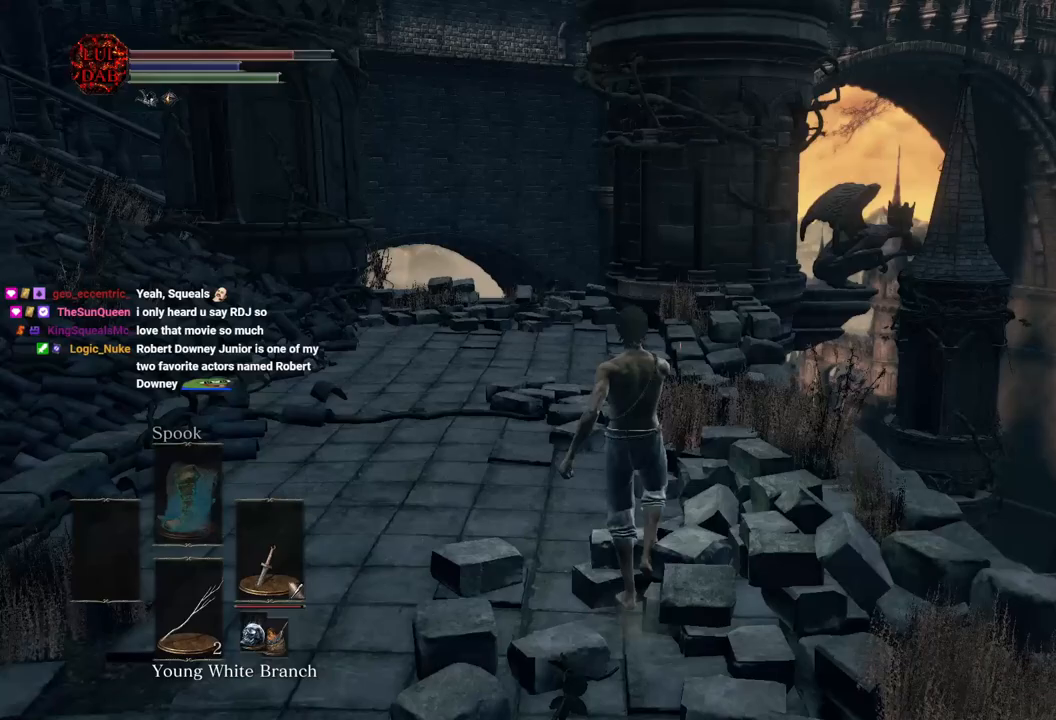
{"buttons": [], "left_stick": "center", "events": [[50, "left_stick", "center"]]}
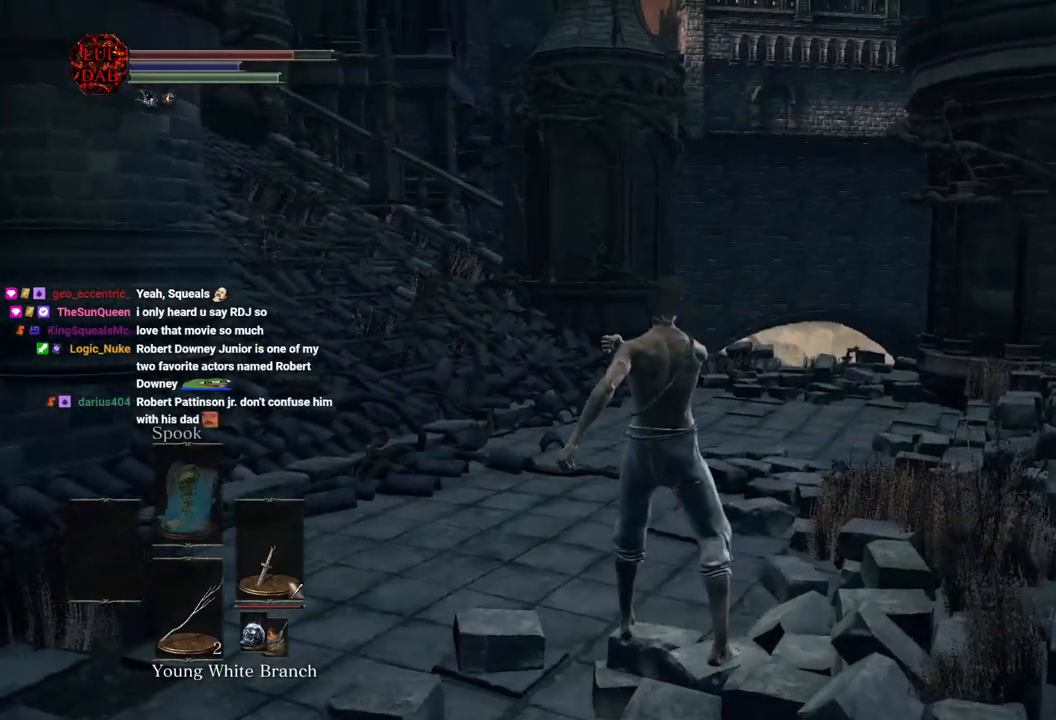
{"buttons": [], "left_stick": "center"}
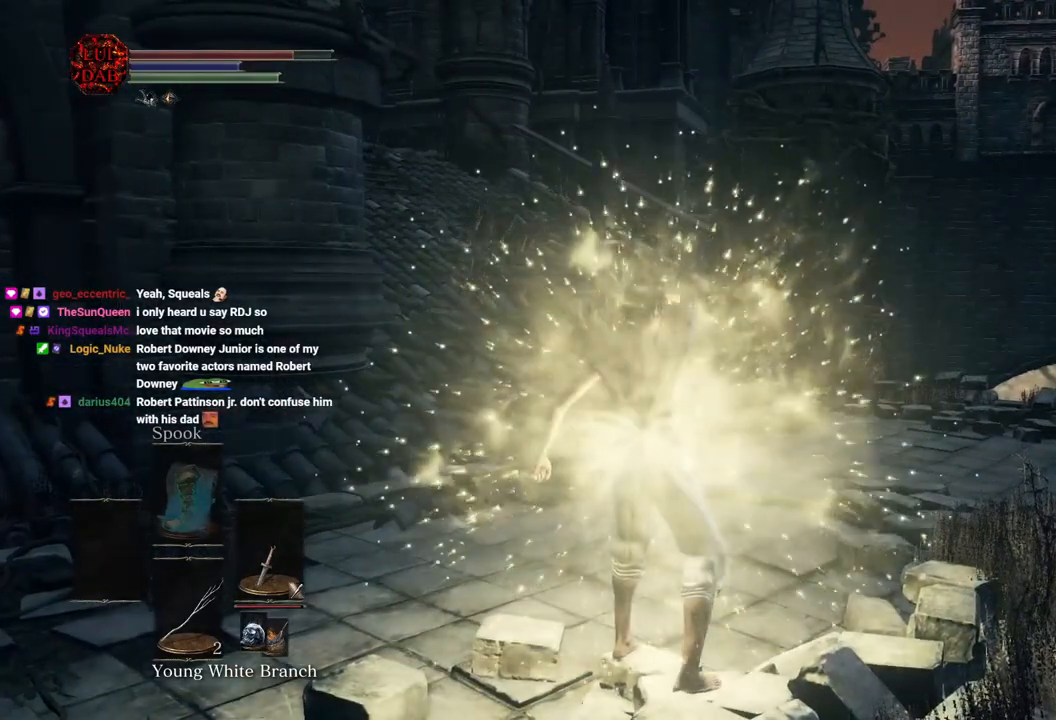
{"buttons": [], "left_stick": "center", "events": []}
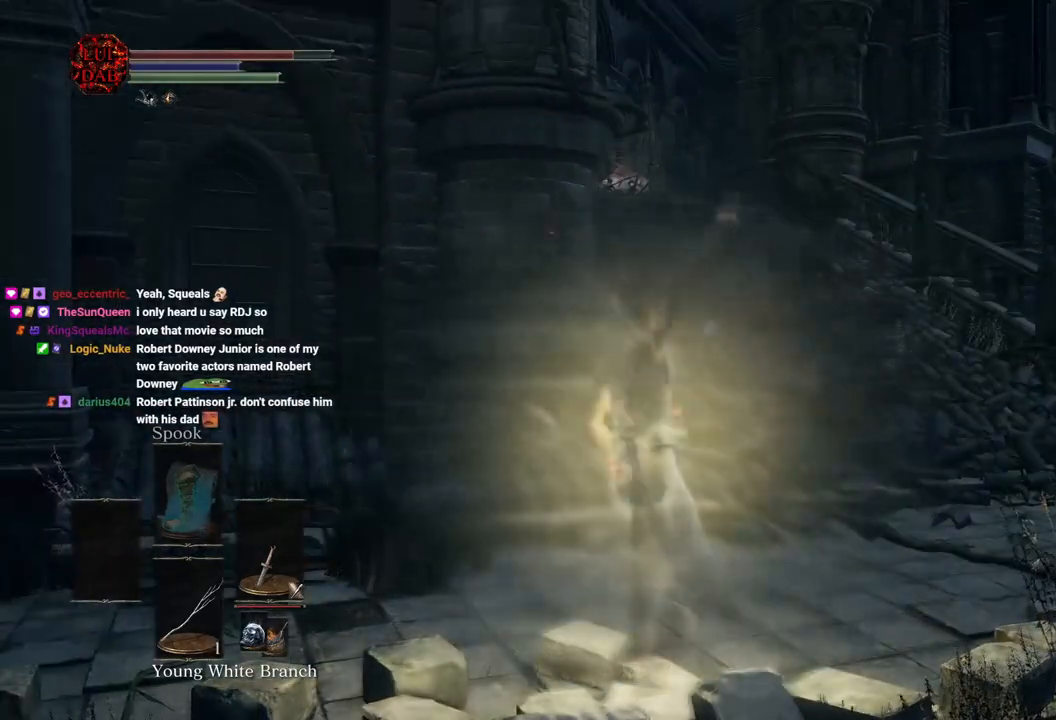
{"buttons": [], "left_stick": "right", "events": [[483, "left_stick", "right"]]}
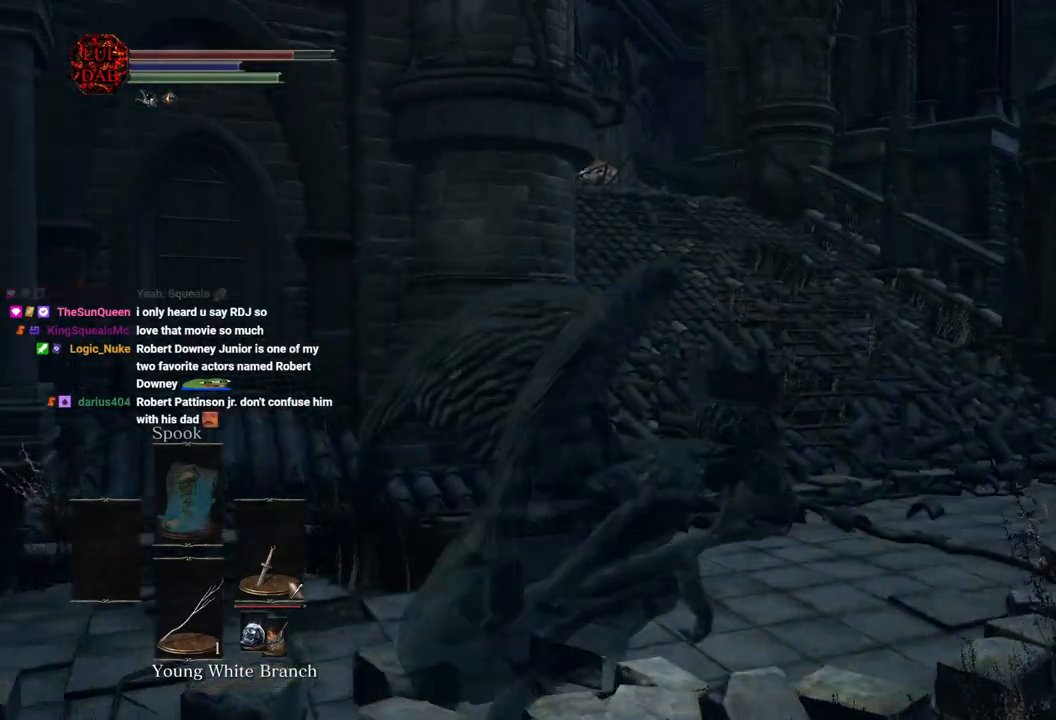
{"buttons": [], "left_stick": "up-right", "events": [[400, "left_stick", "up-right"]]}
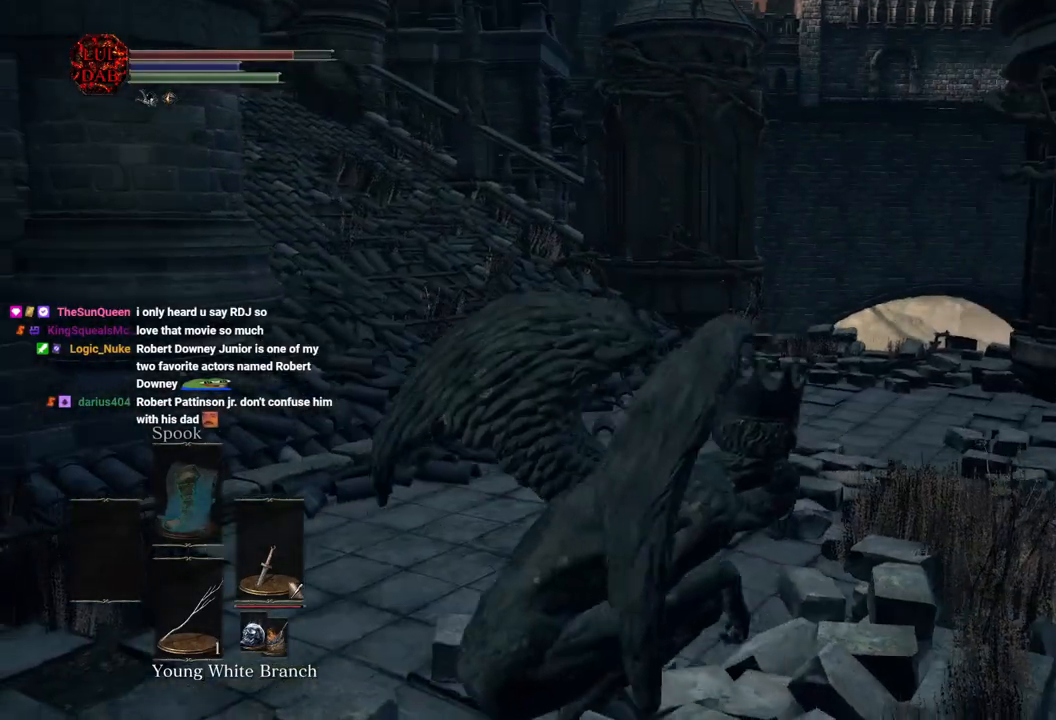
{"buttons": [], "left_stick": "up-right", "events": []}
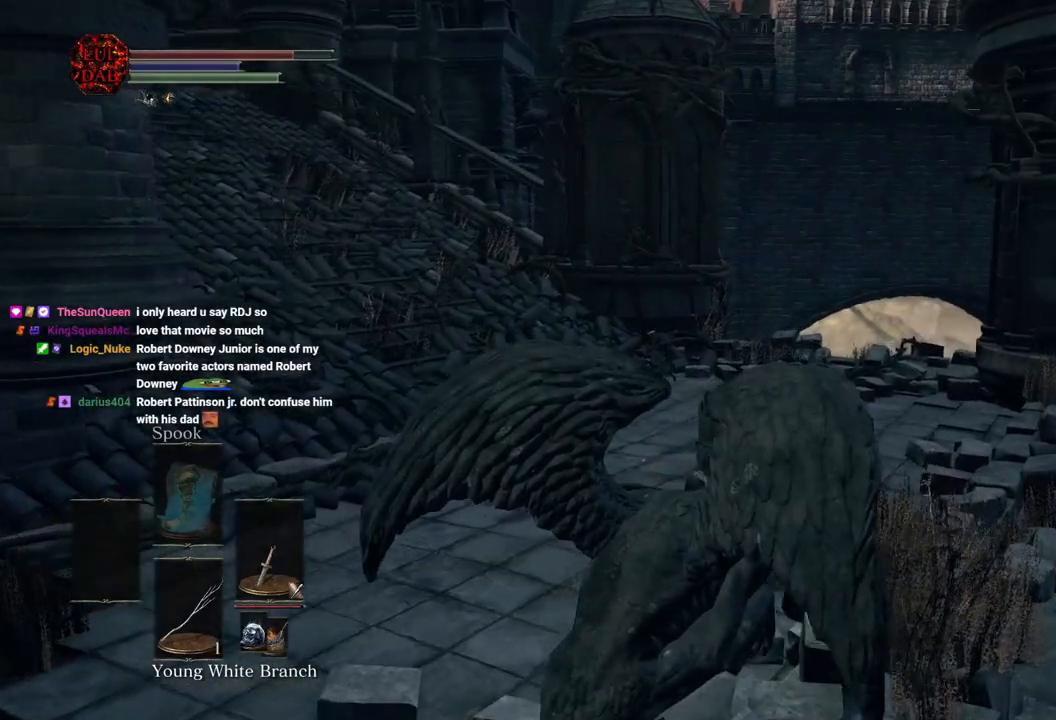
{"buttons": [], "left_stick": "up-right"}
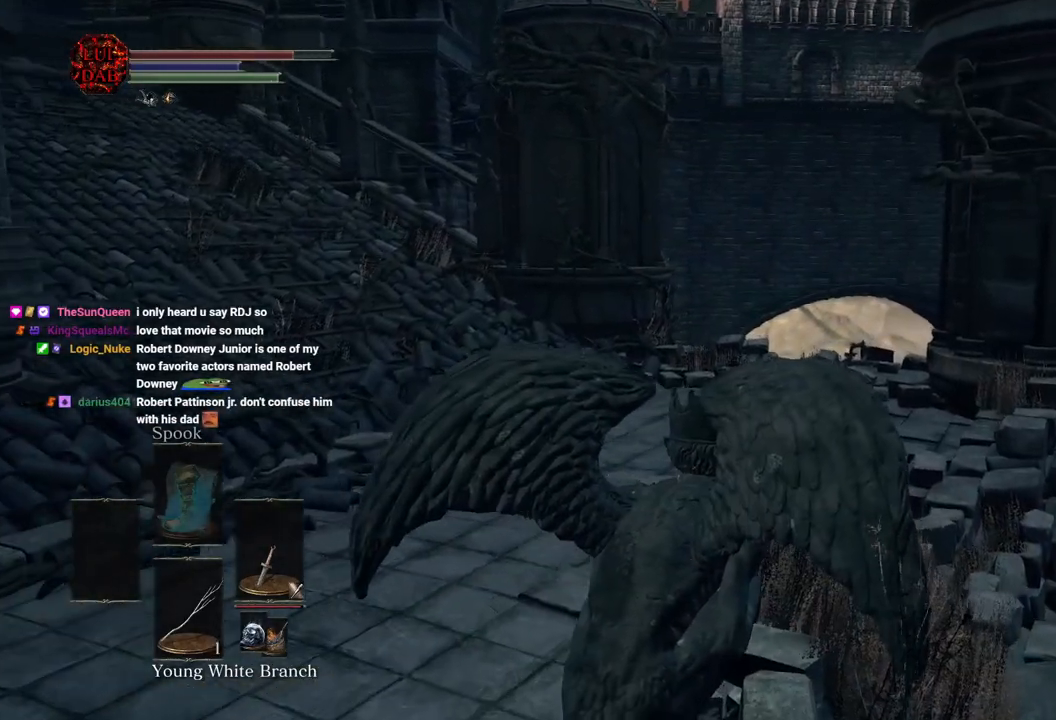
{"buttons": [], "left_stick": "up-right", "events": []}
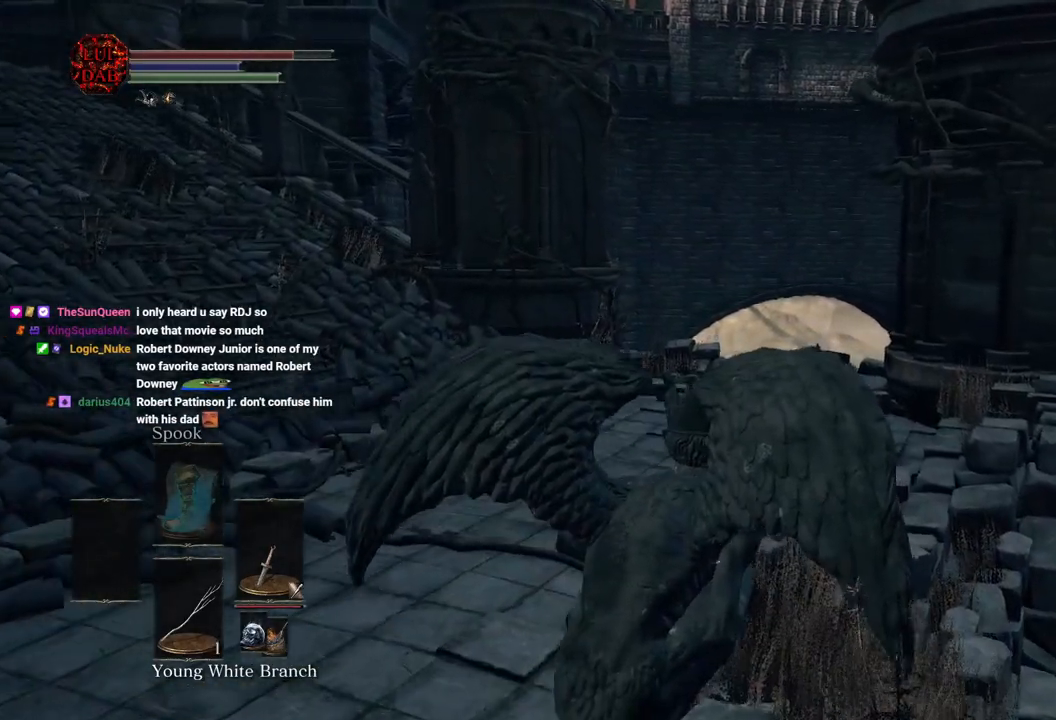
{"buttons": [], "left_stick": "up-right", "events": []}
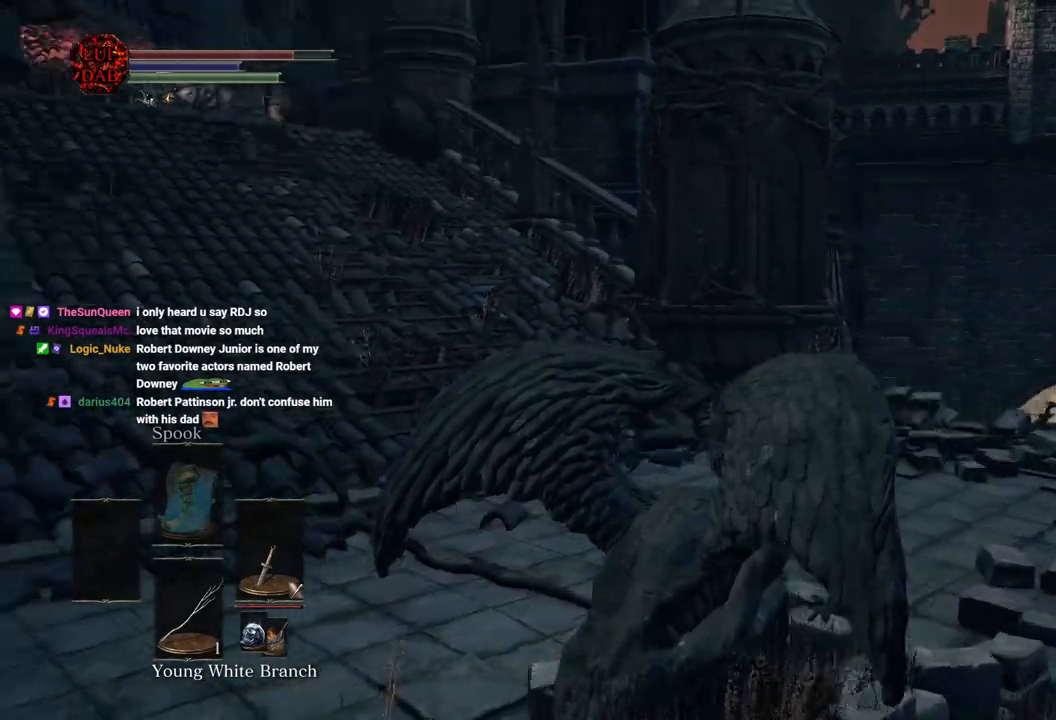
{"buttons": [], "left_stick": "up-right", "events": []}
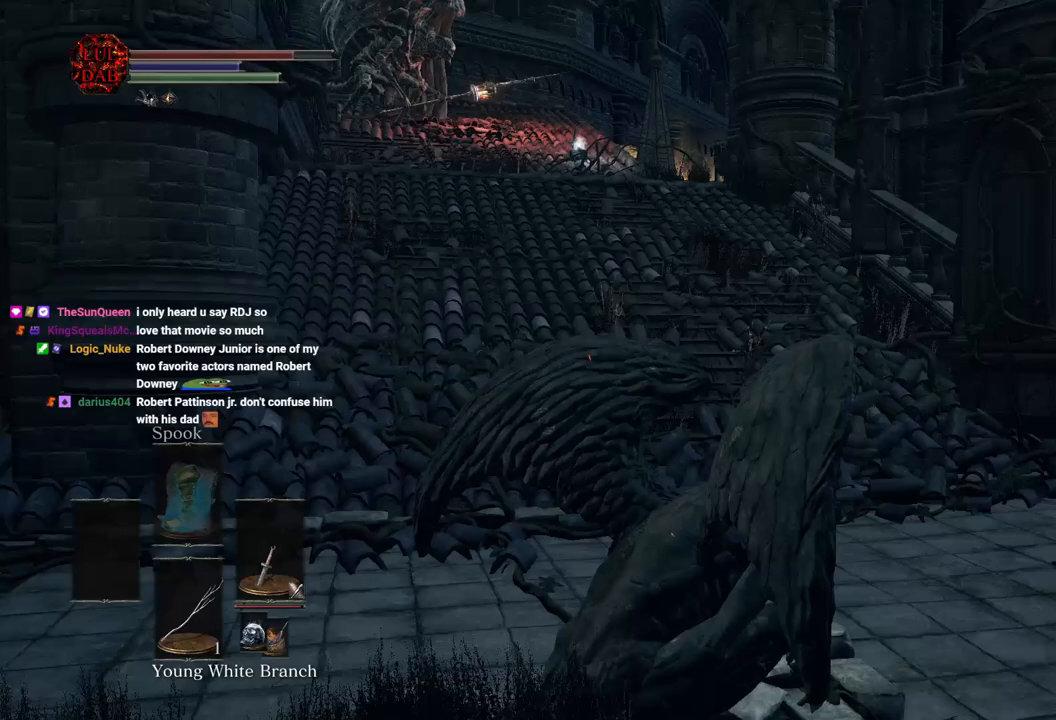
{"buttons": [], "left_stick": "up-right", "events": []}
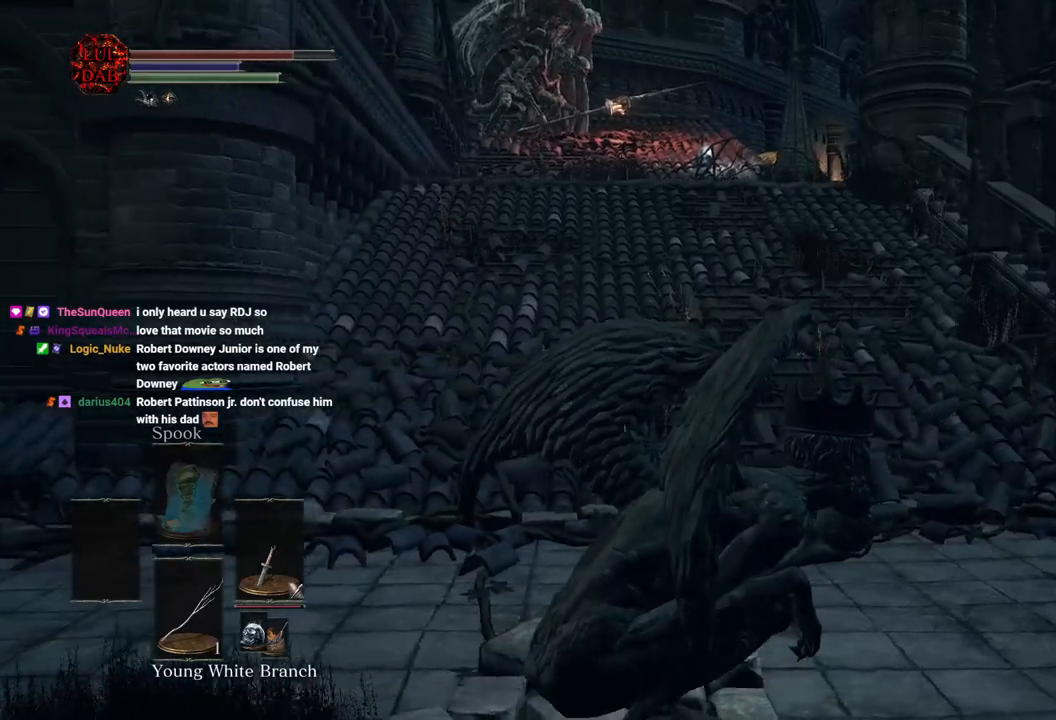
{"buttons": [], "left_stick": "up-right", "events": []}
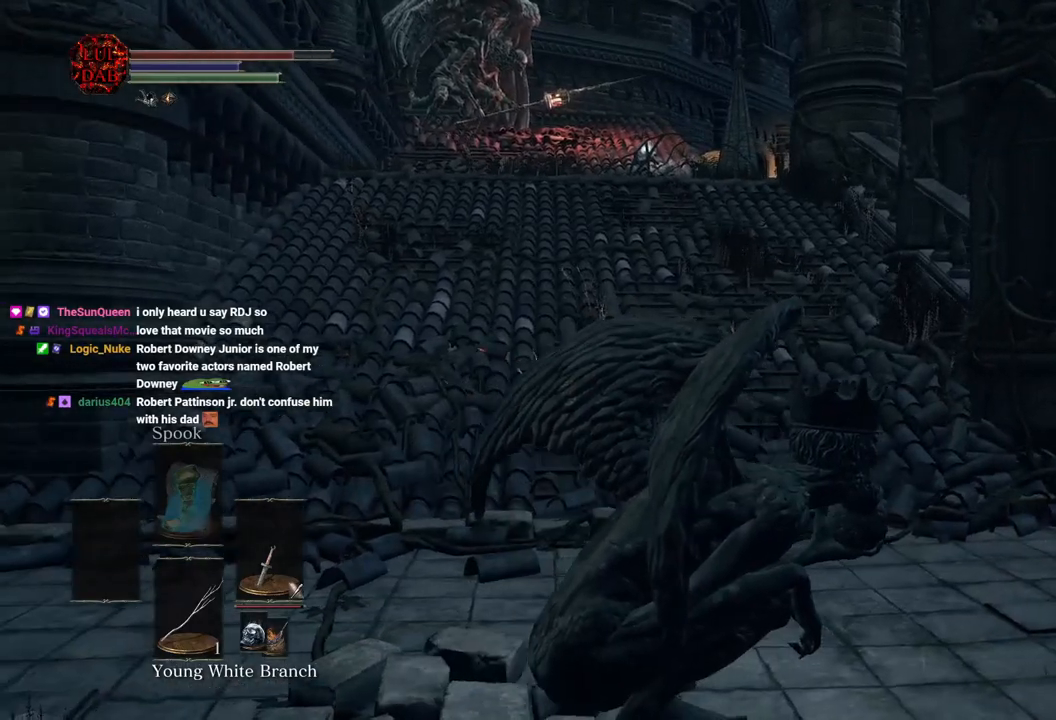
{"buttons": [], "left_stick": "up-right", "events": []}
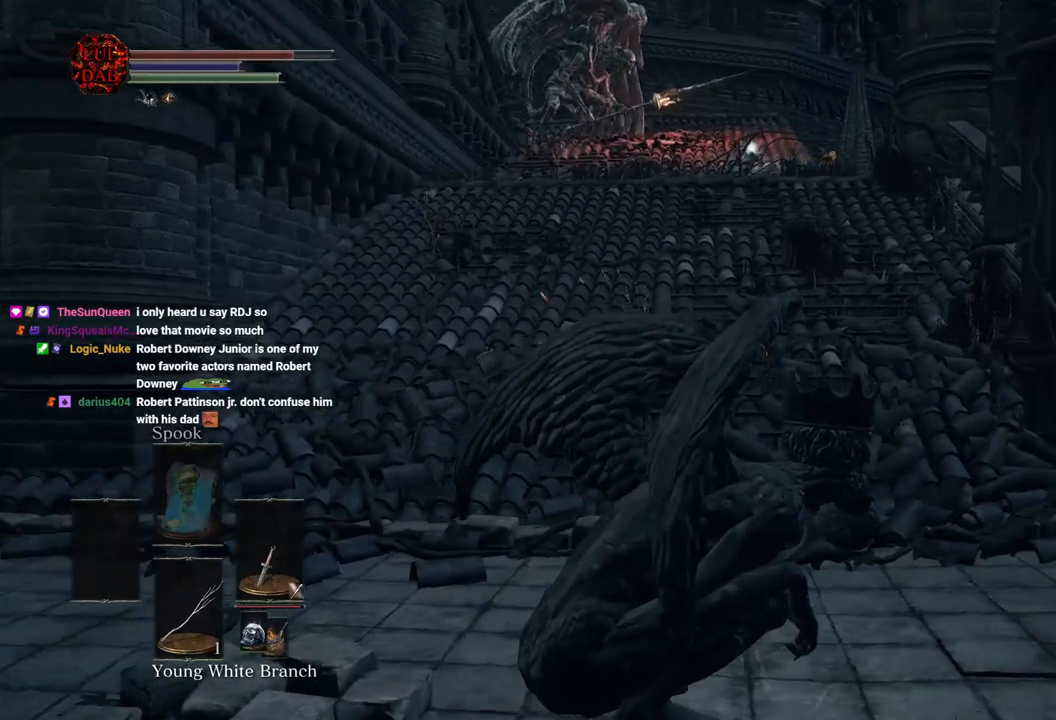
{"buttons": [], "left_stick": "up-right", "events": []}
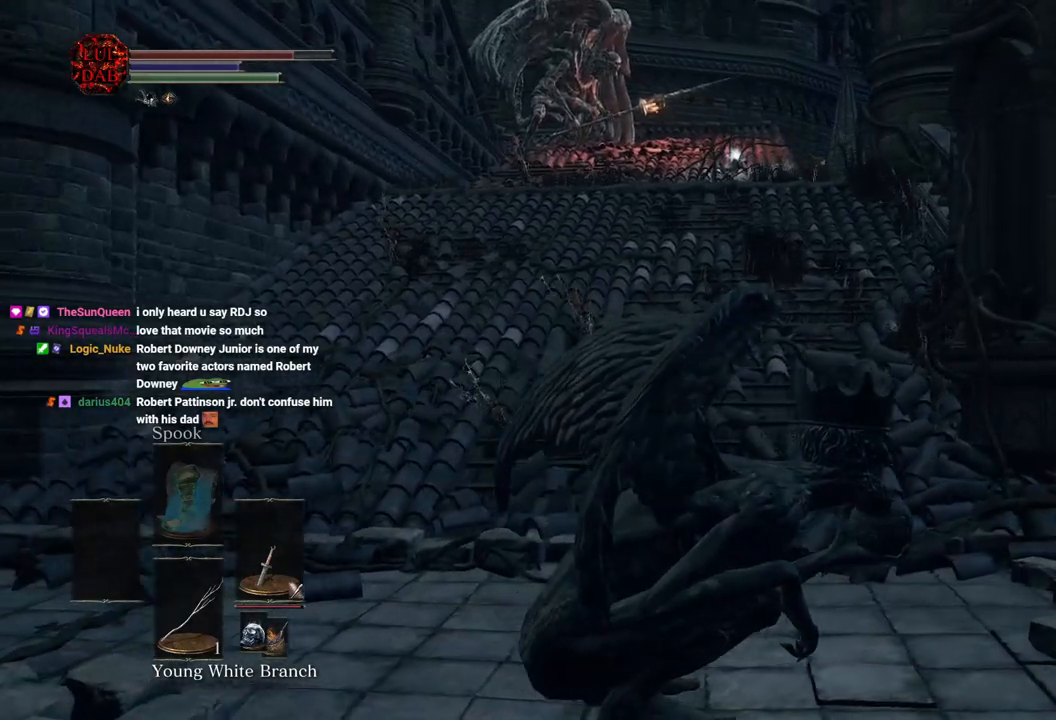
{"buttons": [], "left_stick": "up-right", "events": []}
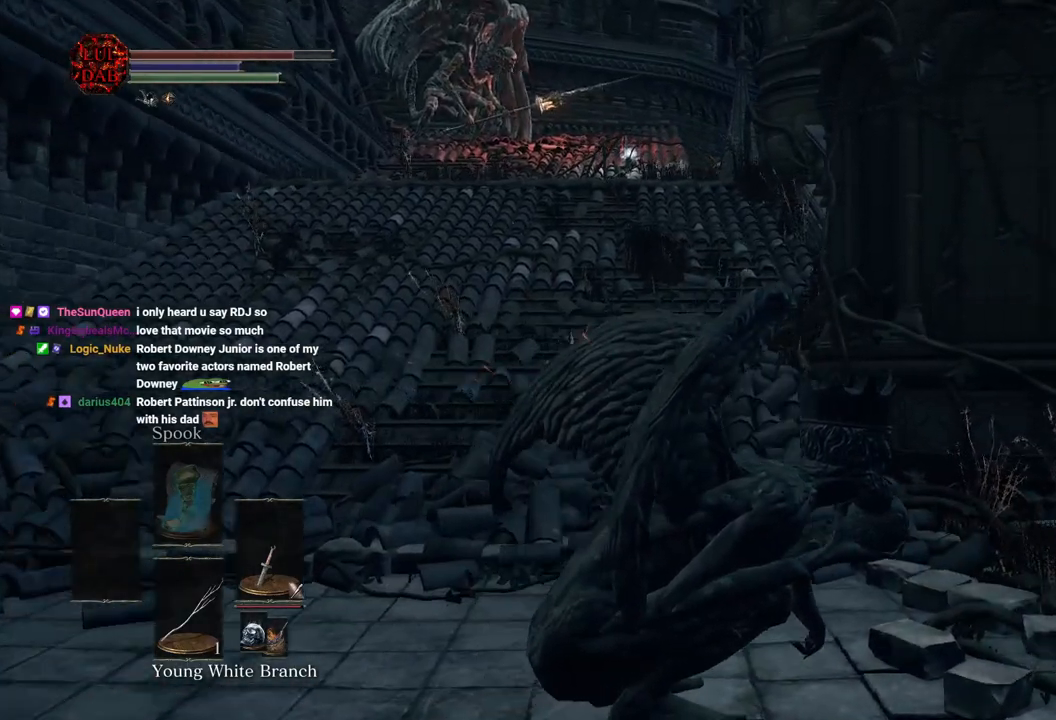
{"buttons": [], "left_stick": "center", "events": [[200, "left_stick", "center"], [267, "left_stick", "right"], [483, "left_stick", "center"]]}